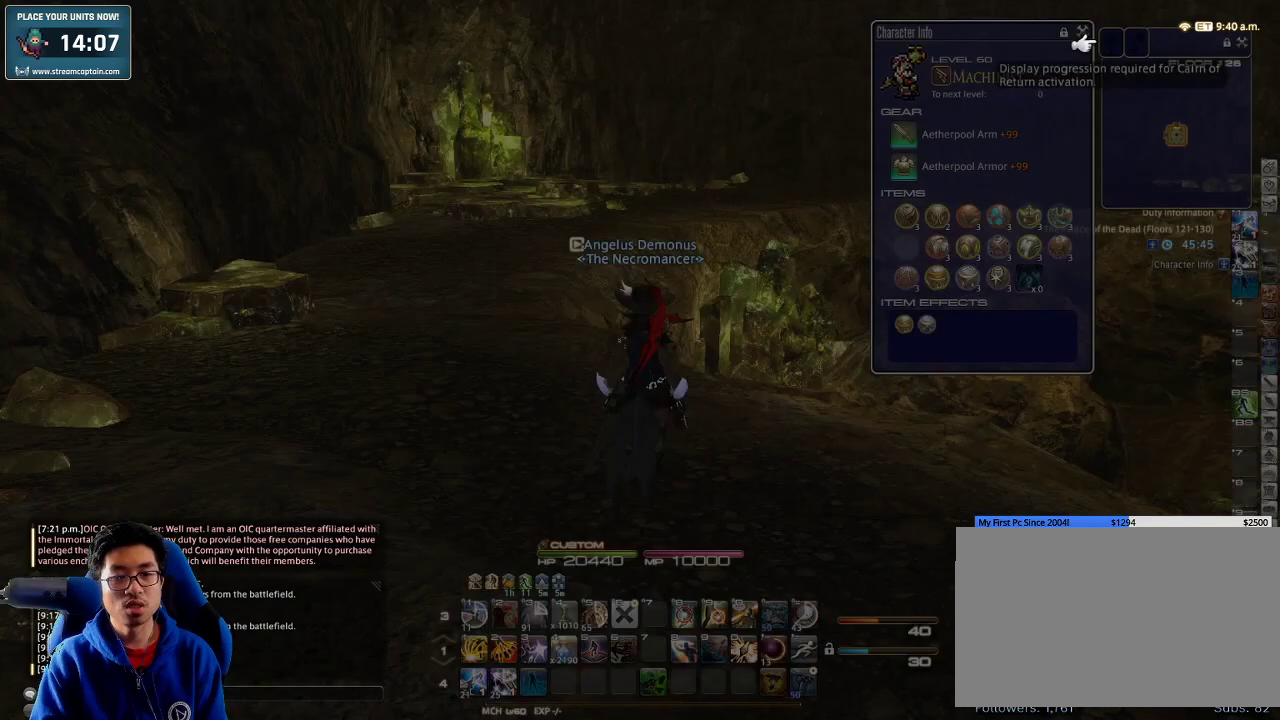
Gameplay with keyboard; each line is a JSON object with the keys held at the frame after it. "events" lists presses ("down") and releases ("up") of ".", "/", "0", "1", "2", "3", "4", "5", "6", "7", "8", "9", "a", "alt_l", "alt_r", "b", "backslash", "backspace", "c", "caps_lock", "comma", "ctrl_l", "ctrl_r", "d", "down", "e", "equals", "escape", "f", "f1", "f10", "f11", "f12", "f2", "f3", "f4", "f5", "f6", "f7", "f8", "f9", "g", "h", "i", "j", "k", "l", "lbracket", "left", "m", "minus", "n", "o", "p", "q", "quote", "r", "rbracket", "return", "right", "s", "semicolon", "shift_l", "shift_r", "space", "super_l", "super_r", "t", "tab", "tilde", "u", "up", "v", "w", "x", "y" and "z" between this image and that frame as [ms after this image, input, new state], when the widget could be followed in between. No other keys are recorded. Mouse input is not recorded.
{"keys": ["a", "w"], "events": [[33, "w", "down"], [200, "backspace", "down"], [267, "backspace", "up"], [467, "a", "down"]]}
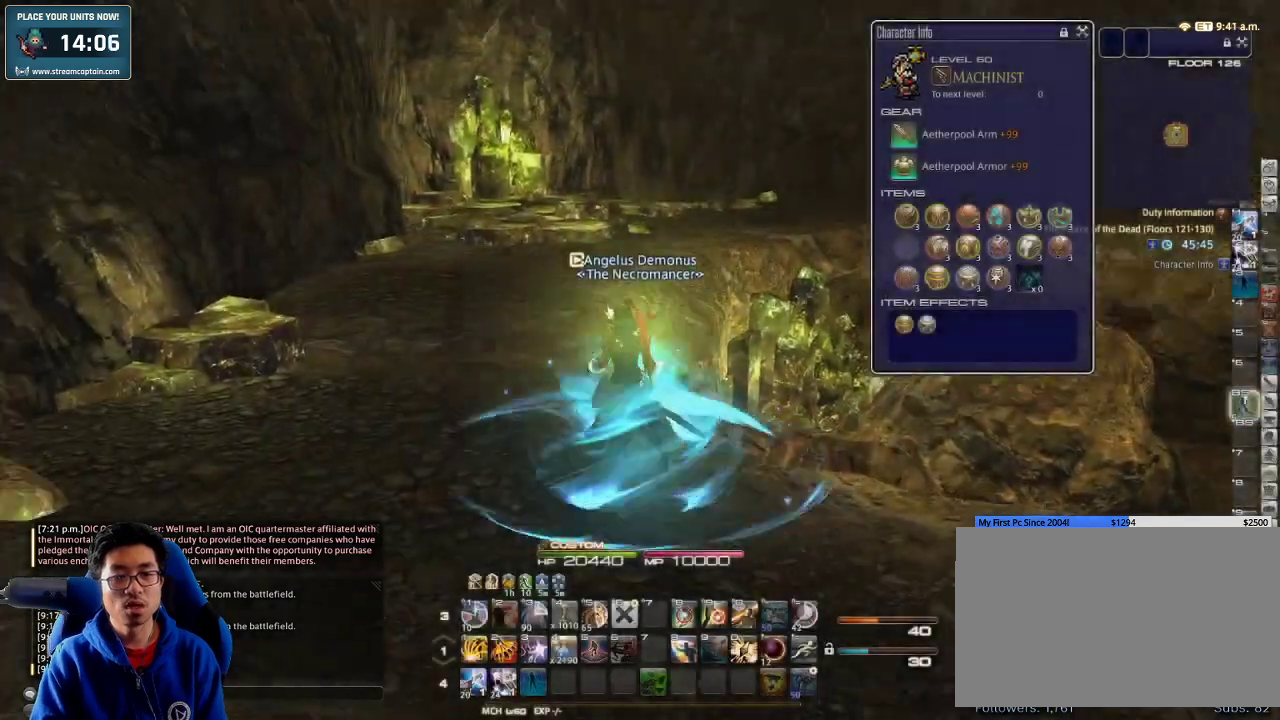
{"keys": ["rbracket", "w"], "events": [[167, "a", "up"], [333, "rbracket", "down"]]}
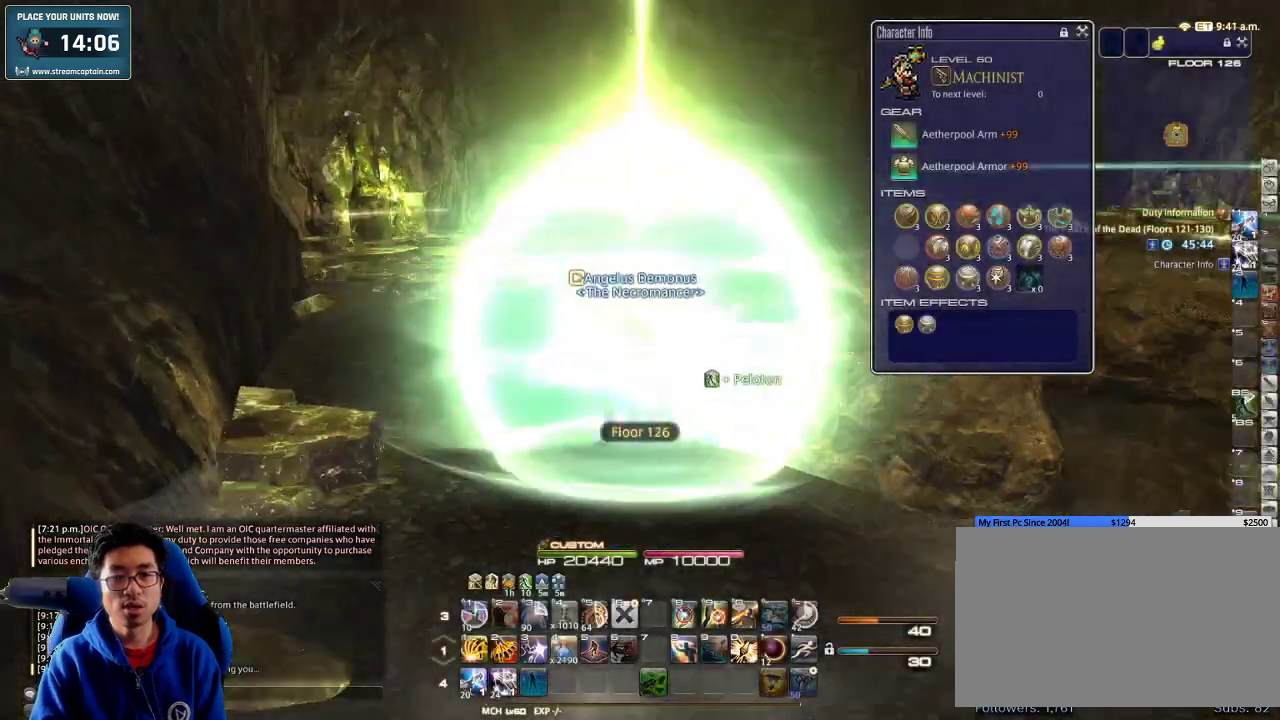
{"keys": ["d", "rbracket"], "events": [[100, "d", "down"], [133, "w", "up"]]}
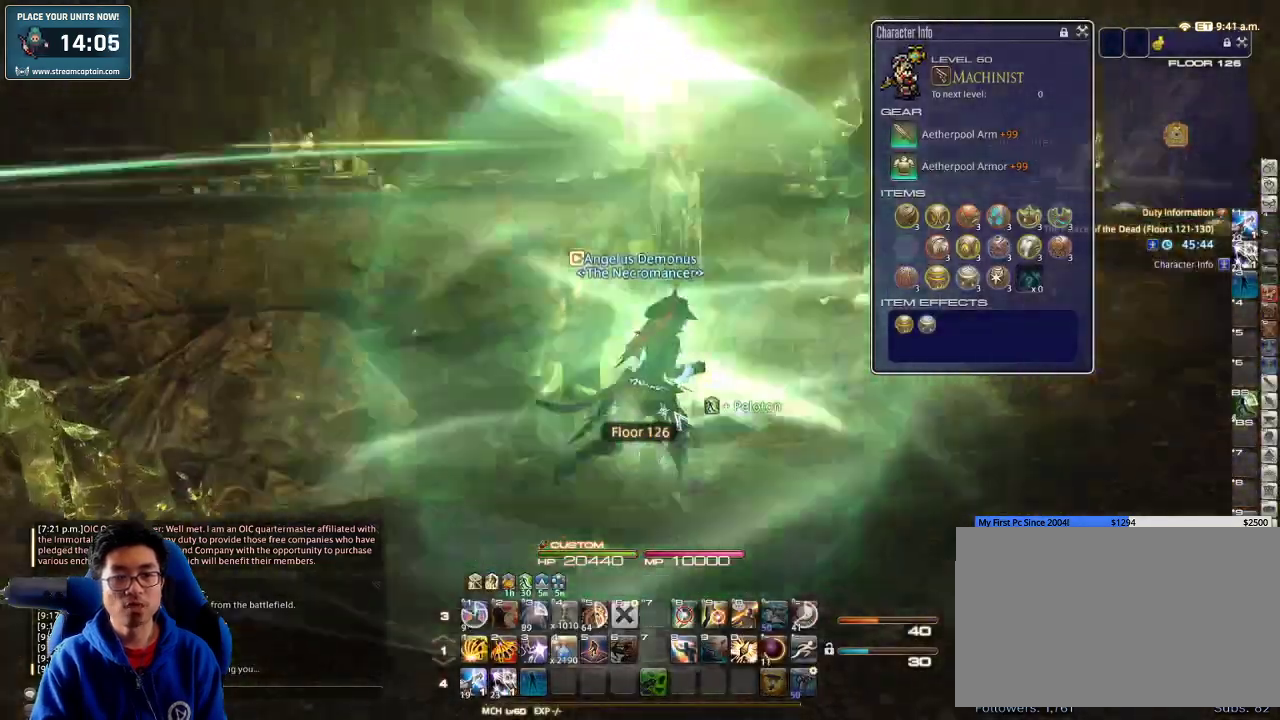
{"keys": ["w"], "events": [[100, "w", "down"], [333, "d", "up"], [333, "q", "down"], [433, "q", "up"], [433, "rbracket", "up"]]}
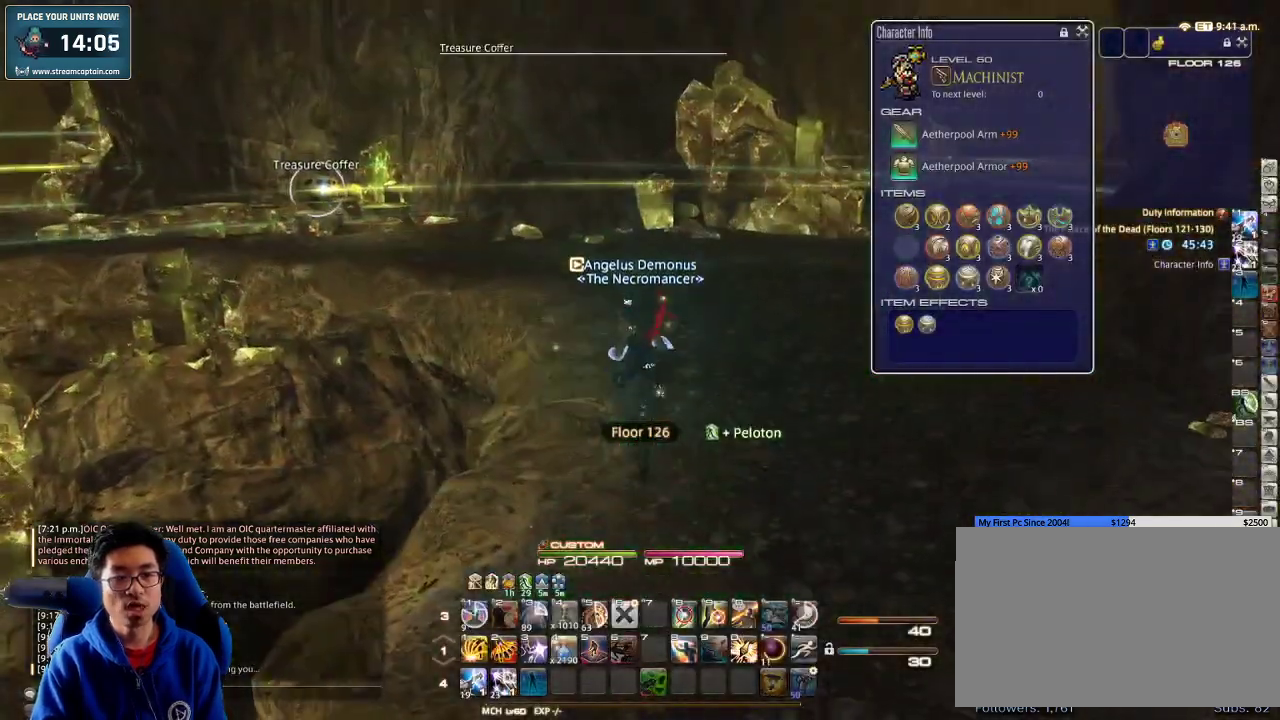
{"keys": ["return", "w"], "events": [[500, "return", "down"]]}
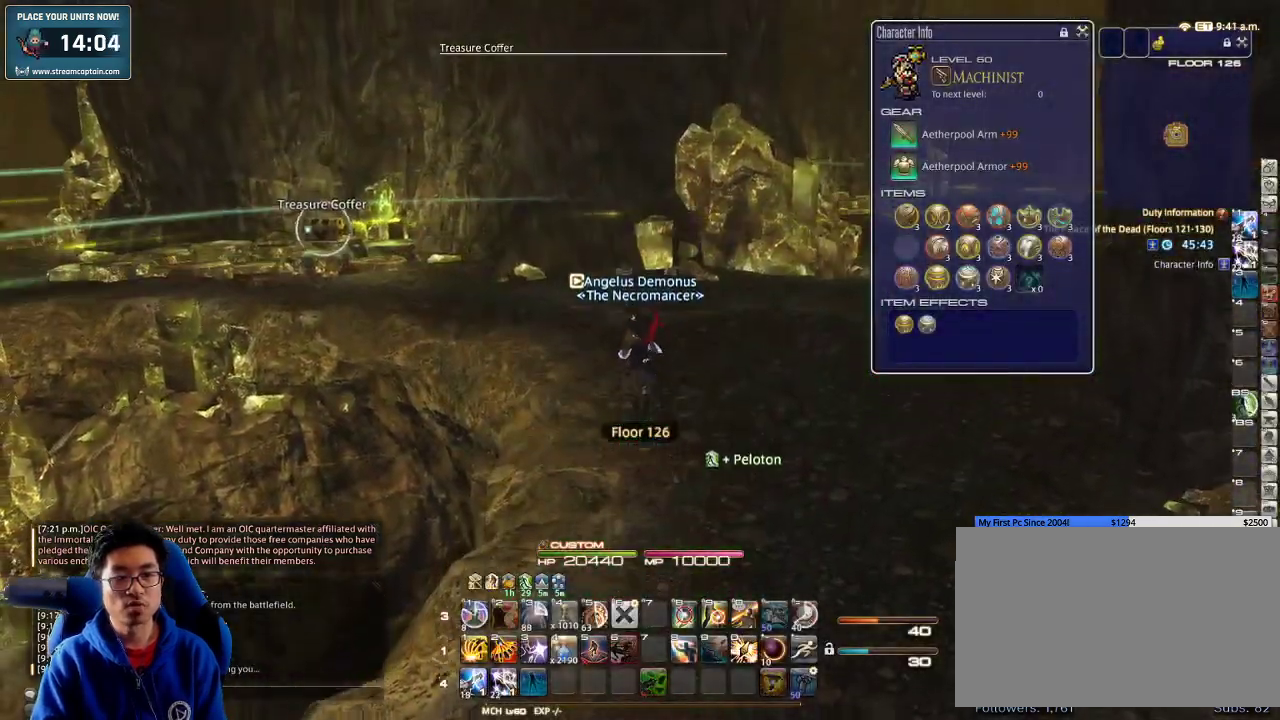
{"keys": ["w"], "events": [[100, "return", "up"], [300, "p", "down"], [367, "lbracket", "down"], [433, "lbracket", "up"], [433, "p", "up"]]}
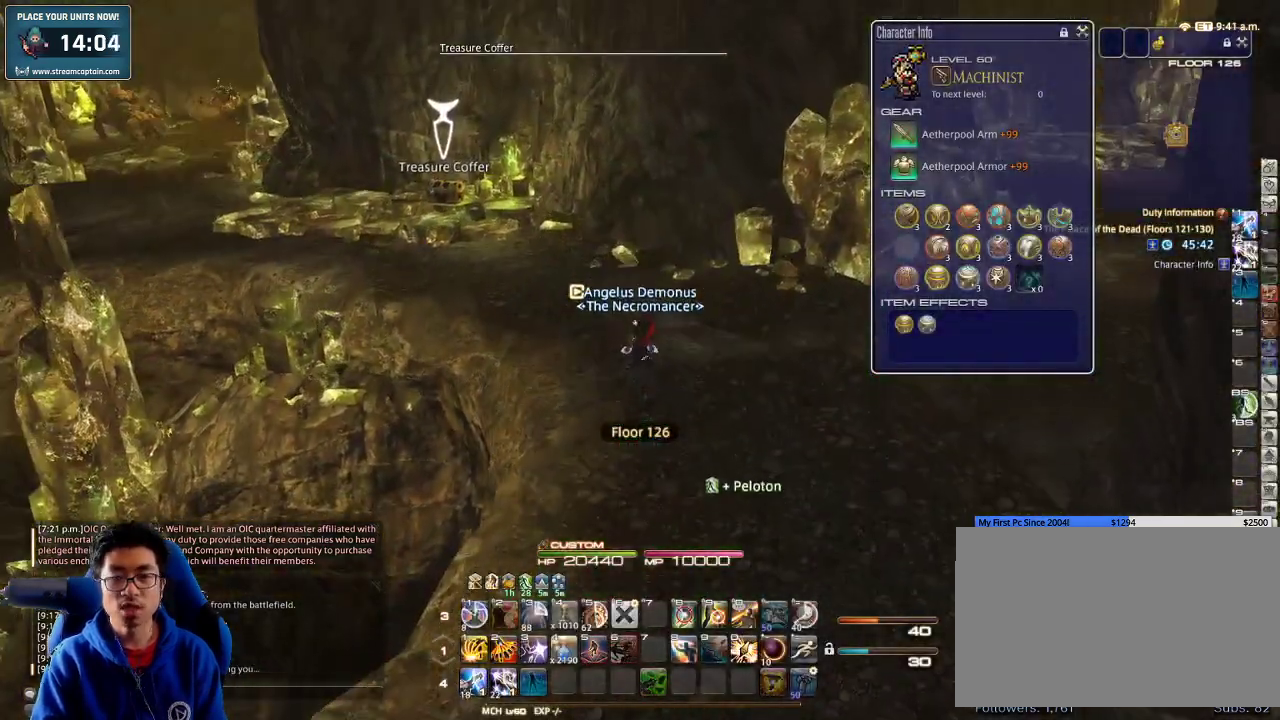
{"keys": ["p", "w"], "events": [[367, "p", "down"]]}